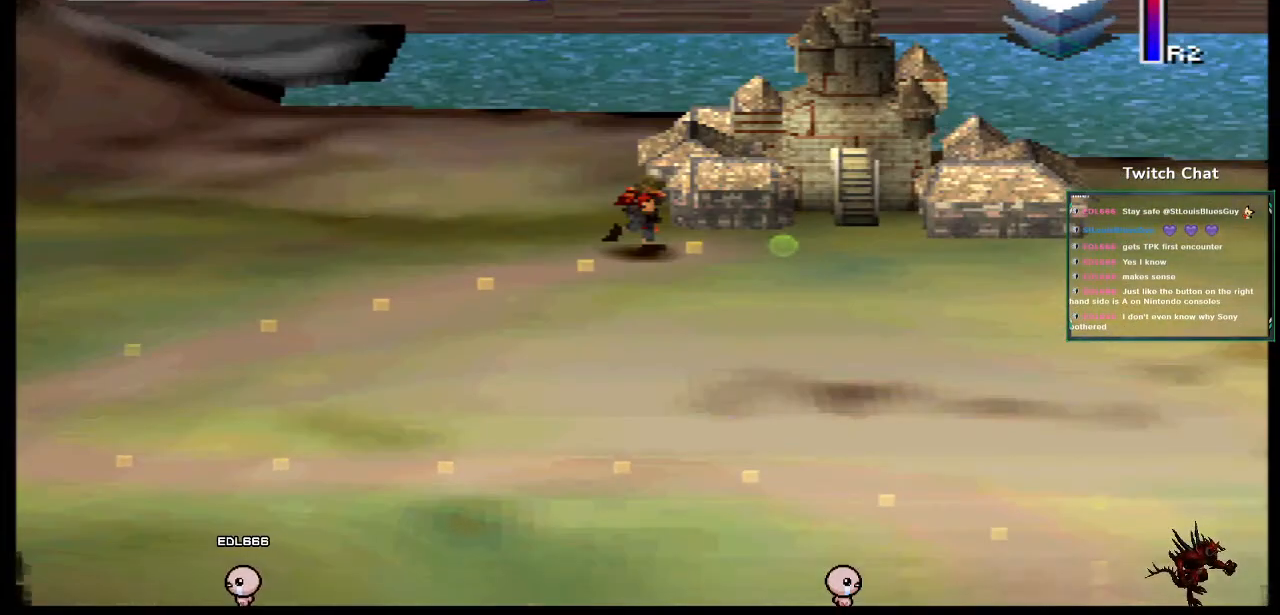
Gameplay with a controller (PlayStation layout); each line is a JSON object with the inputs held at the frame after it. "events" lists button and stick changes between this image and that frame as [ms after this image, input, new state], when the widget could be followed in between.
{"buttons": [], "left_stick": "center", "right_stick": "center", "events": [[167, "DPAD_UP", "up"], [233, "CROSS", "up"]]}
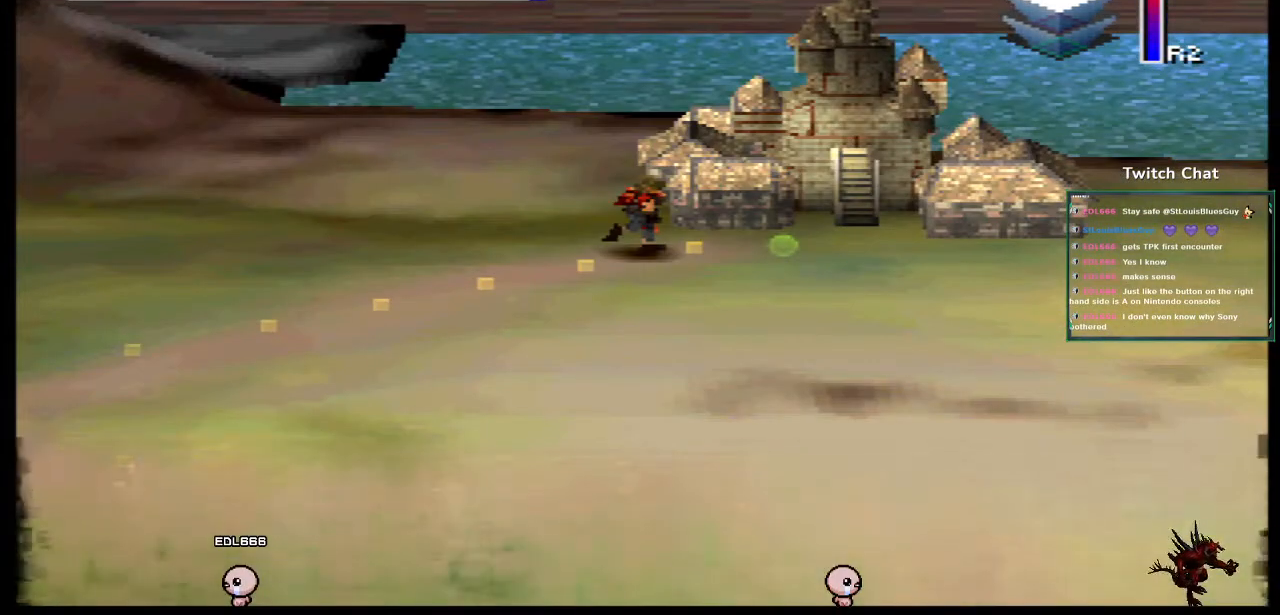
{"buttons": [], "left_stick": "center", "right_stick": "center", "events": []}
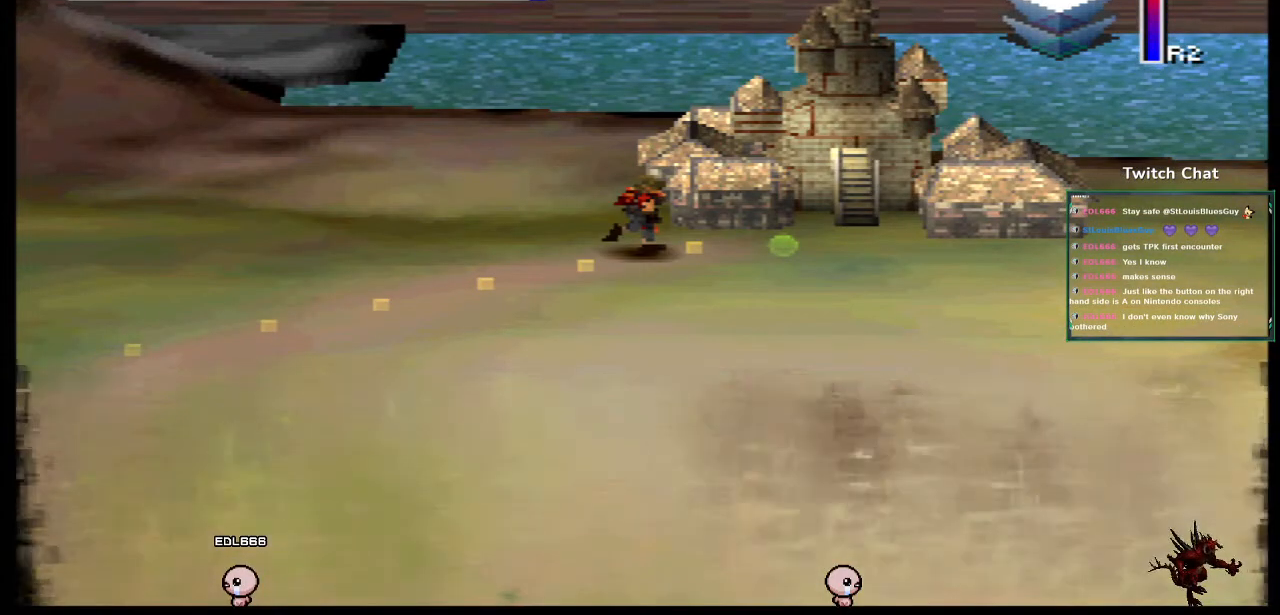
{"buttons": [], "left_stick": "center", "right_stick": "center", "events": []}
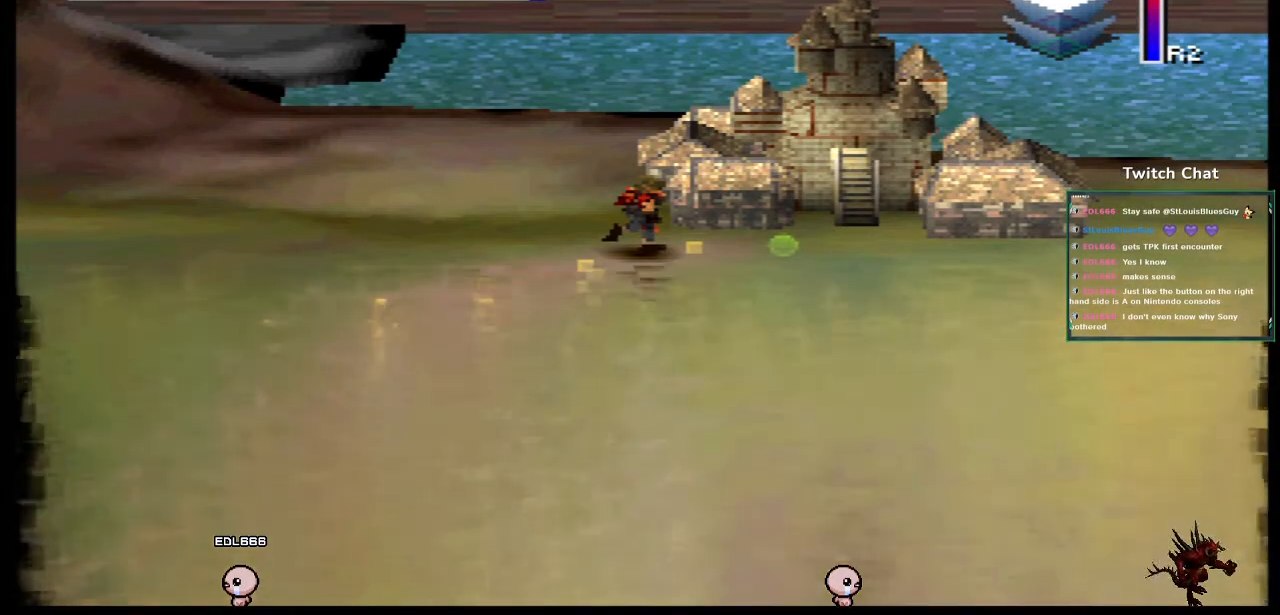
{"buttons": [], "left_stick": "center", "right_stick": "center", "events": []}
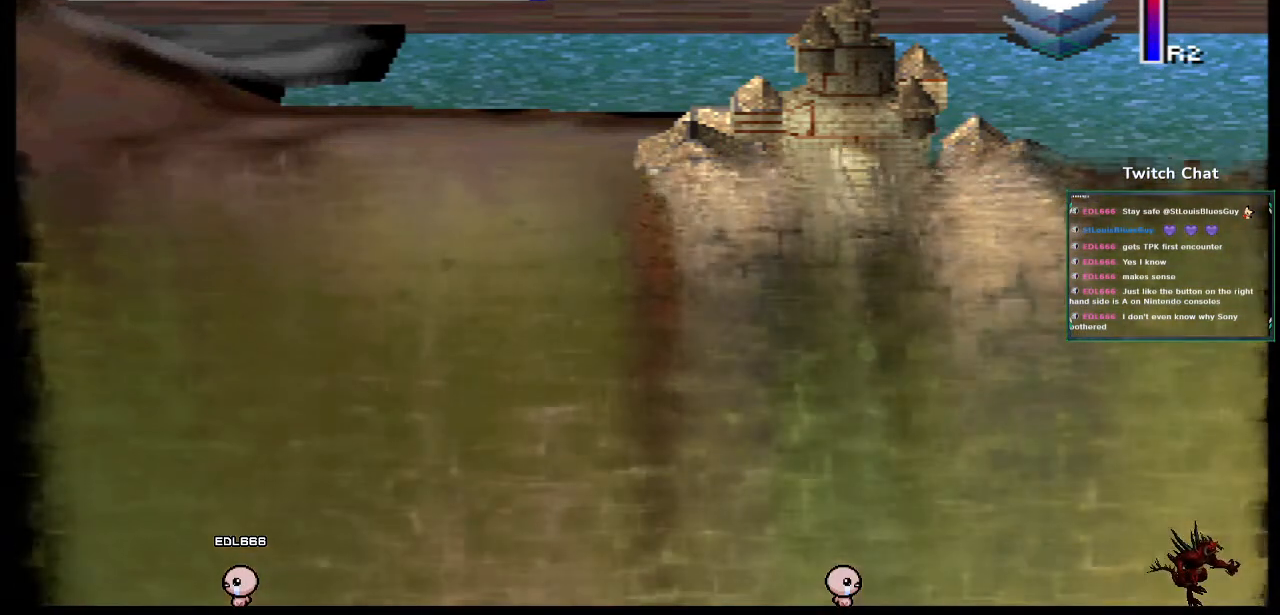
{"buttons": [], "left_stick": "center", "right_stick": "center", "events": []}
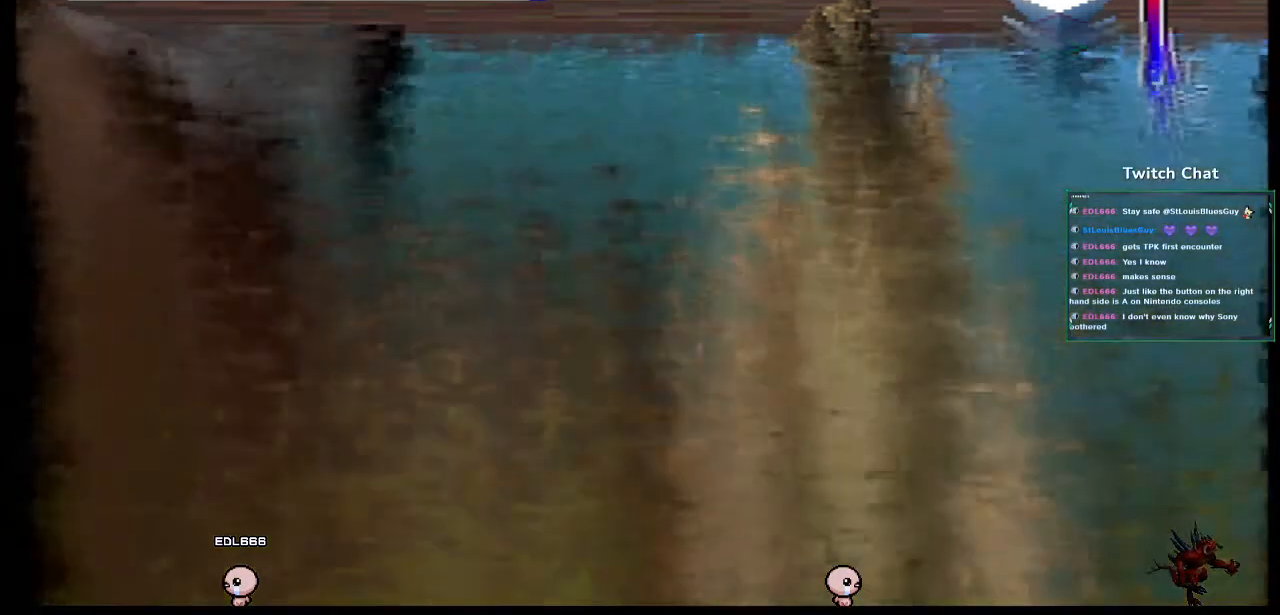
{"buttons": [], "left_stick": "center", "right_stick": "down"}